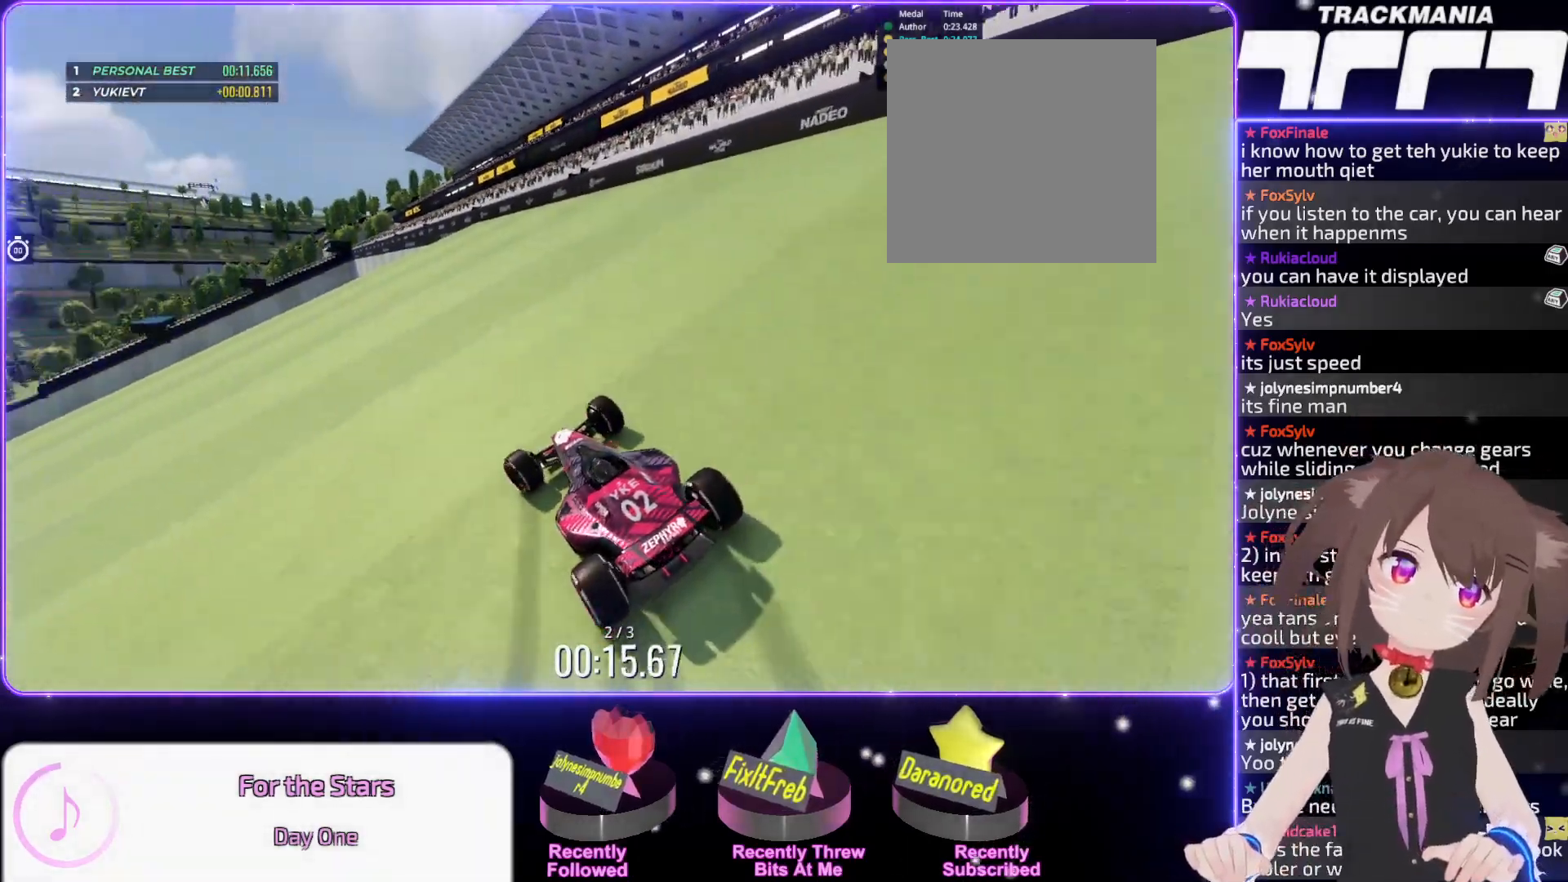
Gameplay with keyboard; each line is a JSON object with the keys held at the frame after it. "events" lists presses ("down") and releases ("up") of "down", "left", "right" and "up" between this image and that frame as [ms after this image, input, new state], when the widget could be followed in between. No other keys are recorded. Mouse input is not recorded.
{"keys": ["left", "up"], "events": [[100, "left", "down"], [183, "left", "up"], [500, "left", "down"]]}
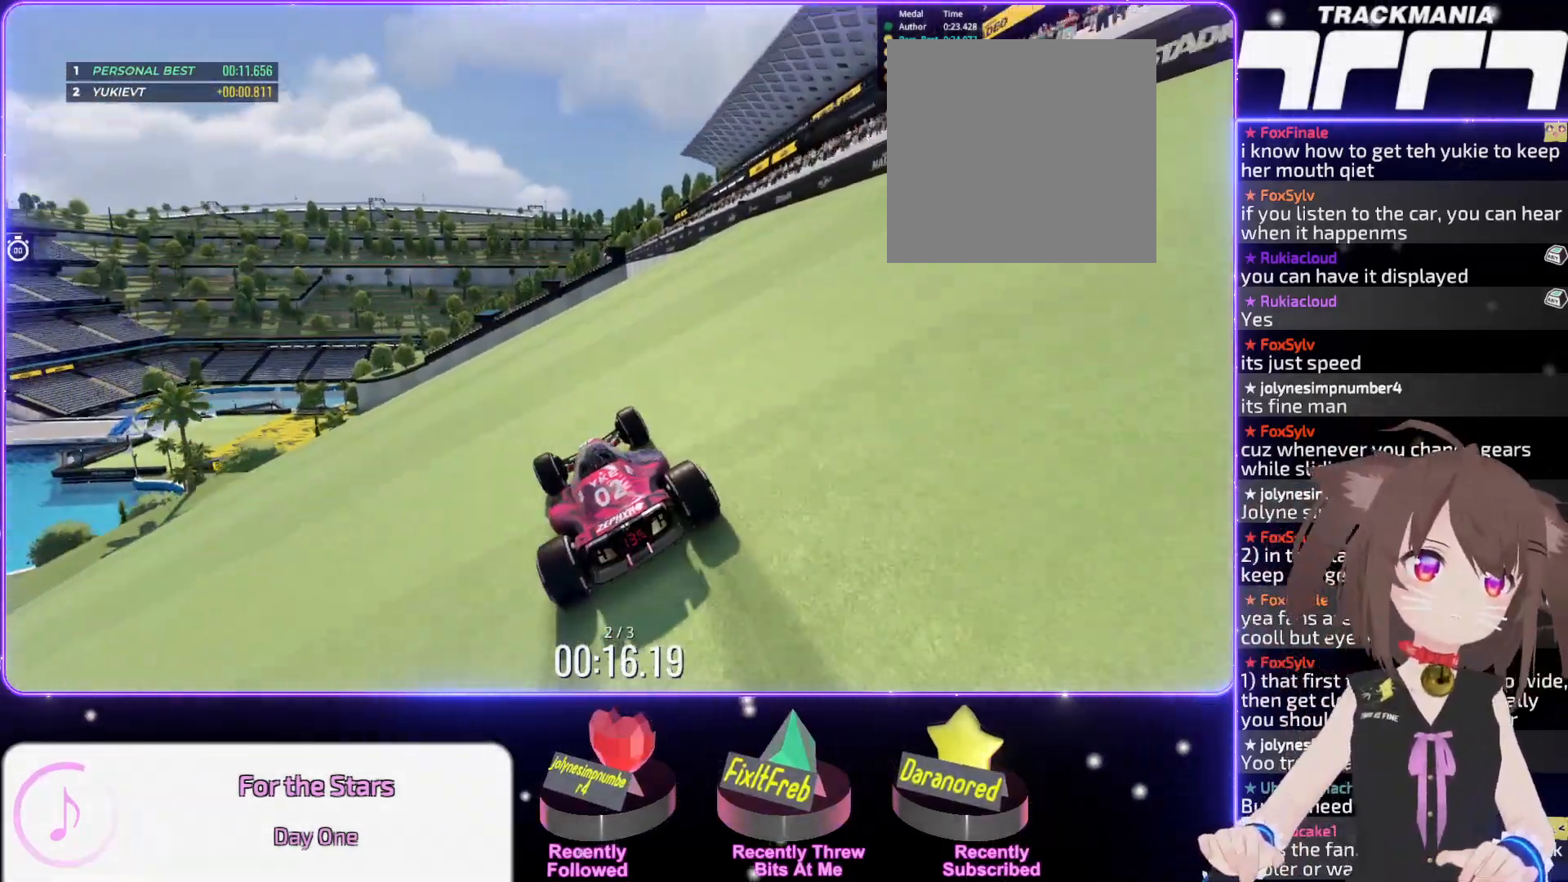
{"keys": ["up"], "events": [[100, "left", "up"]]}
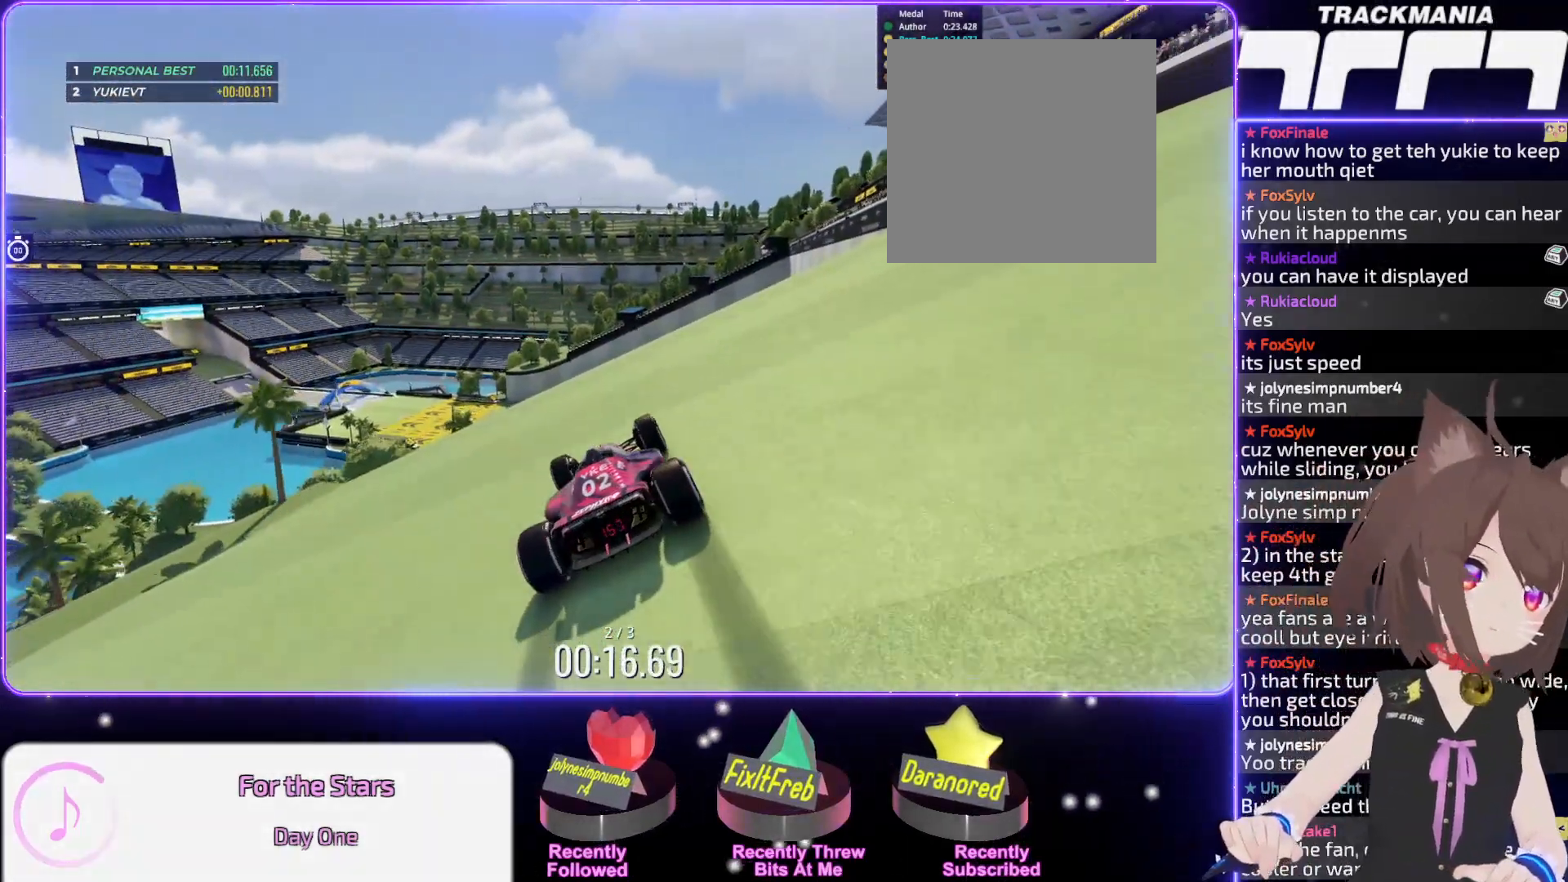
{"keys": ["up"], "events": [[400, "left", "down"], [483, "left", "up"]]}
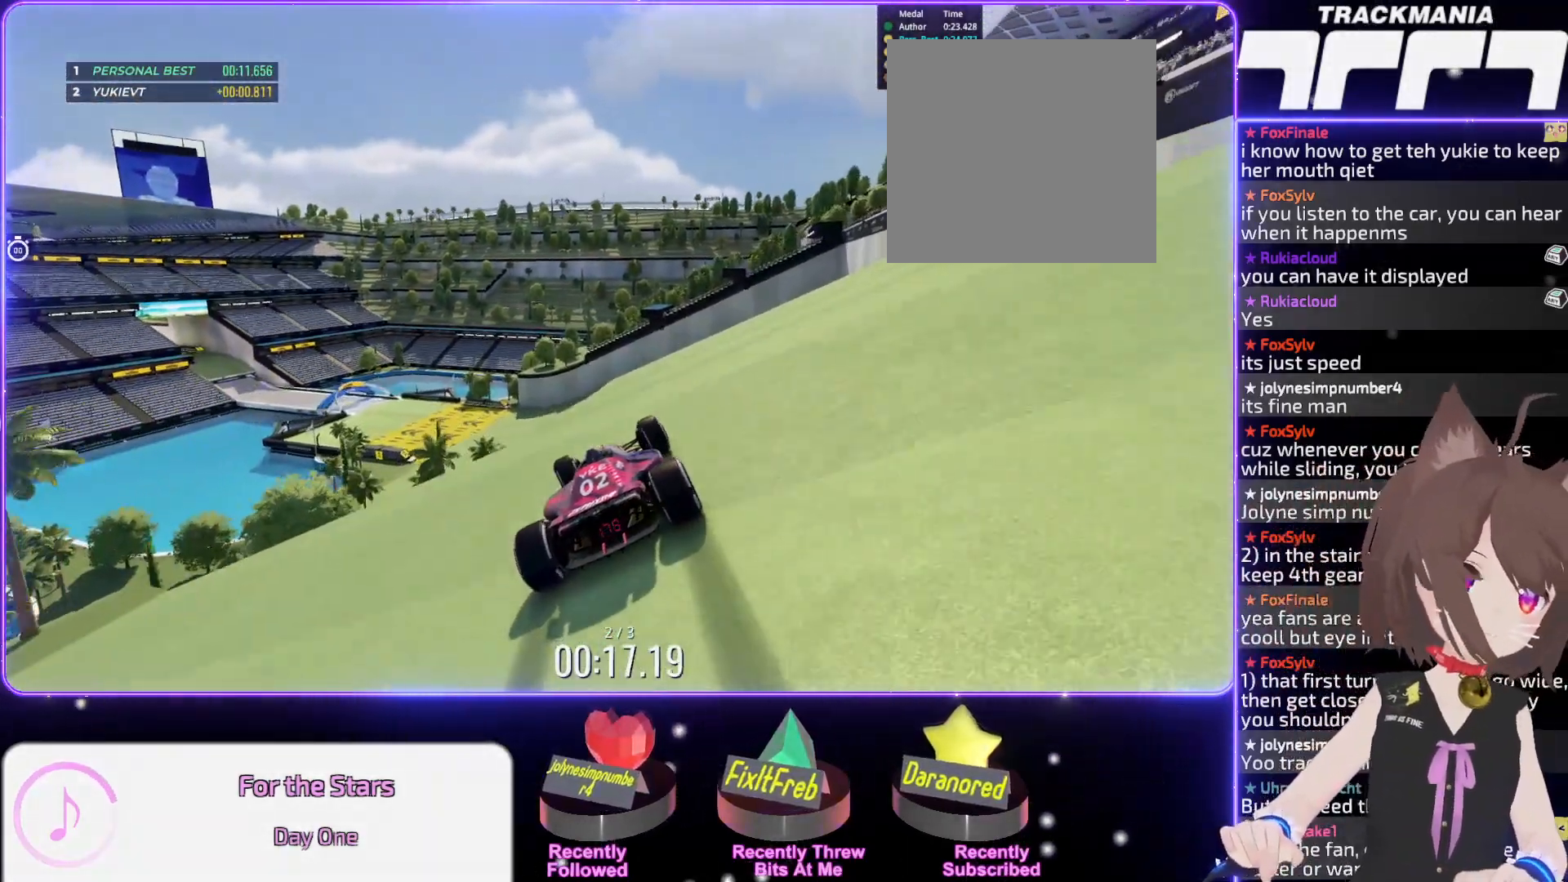
{"keys": ["up"], "events": [[83, "left", "down"], [183, "left", "up"]]}
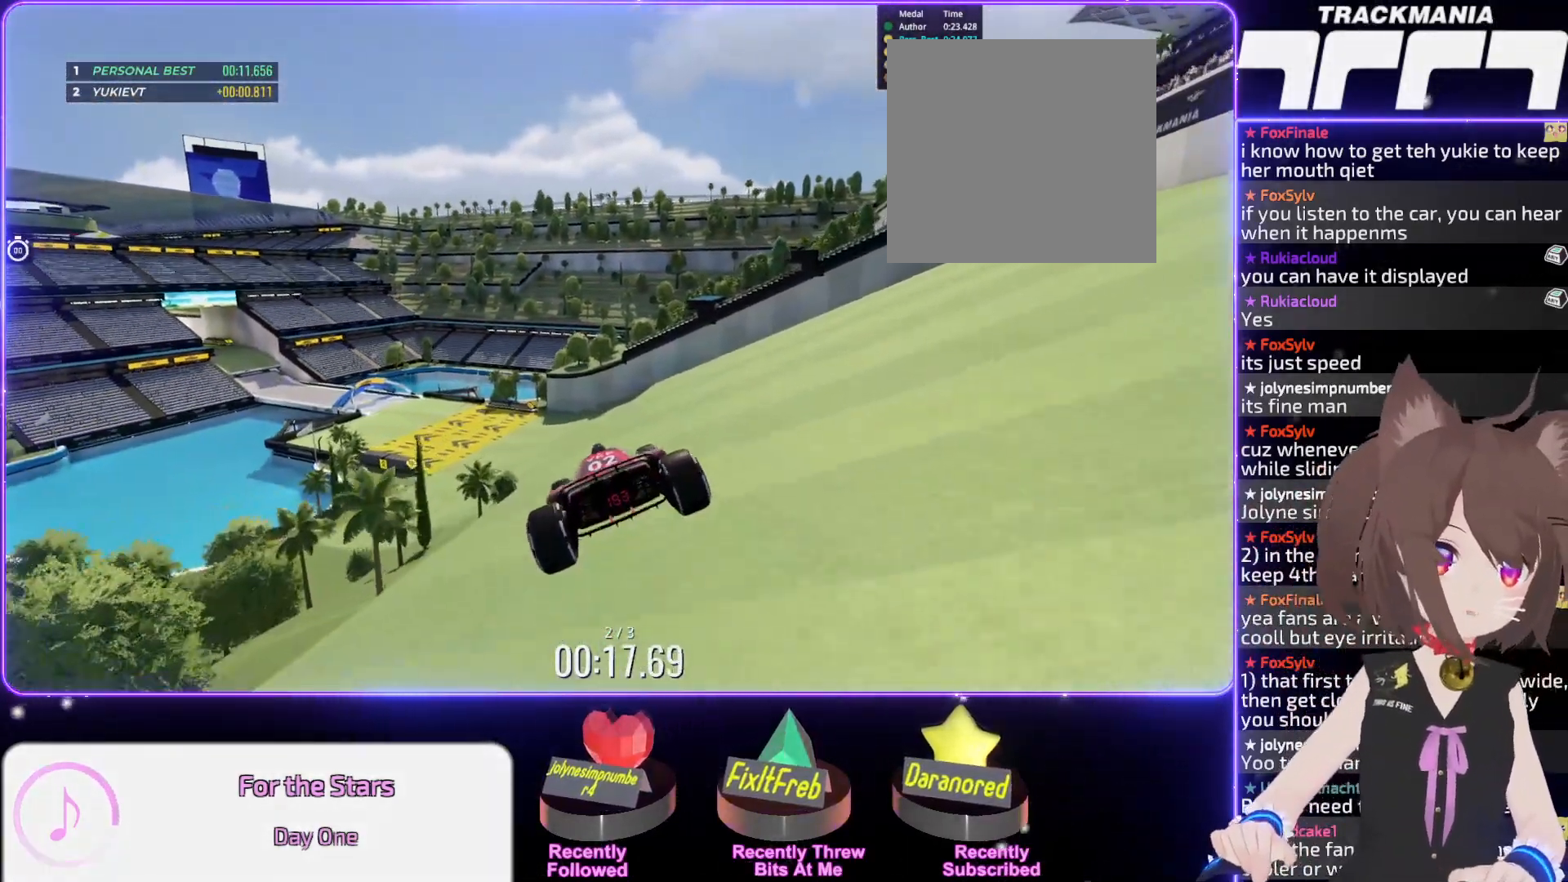
{"keys": ["up"], "events": [[350, "right", "down"], [433, "right", "up"]]}
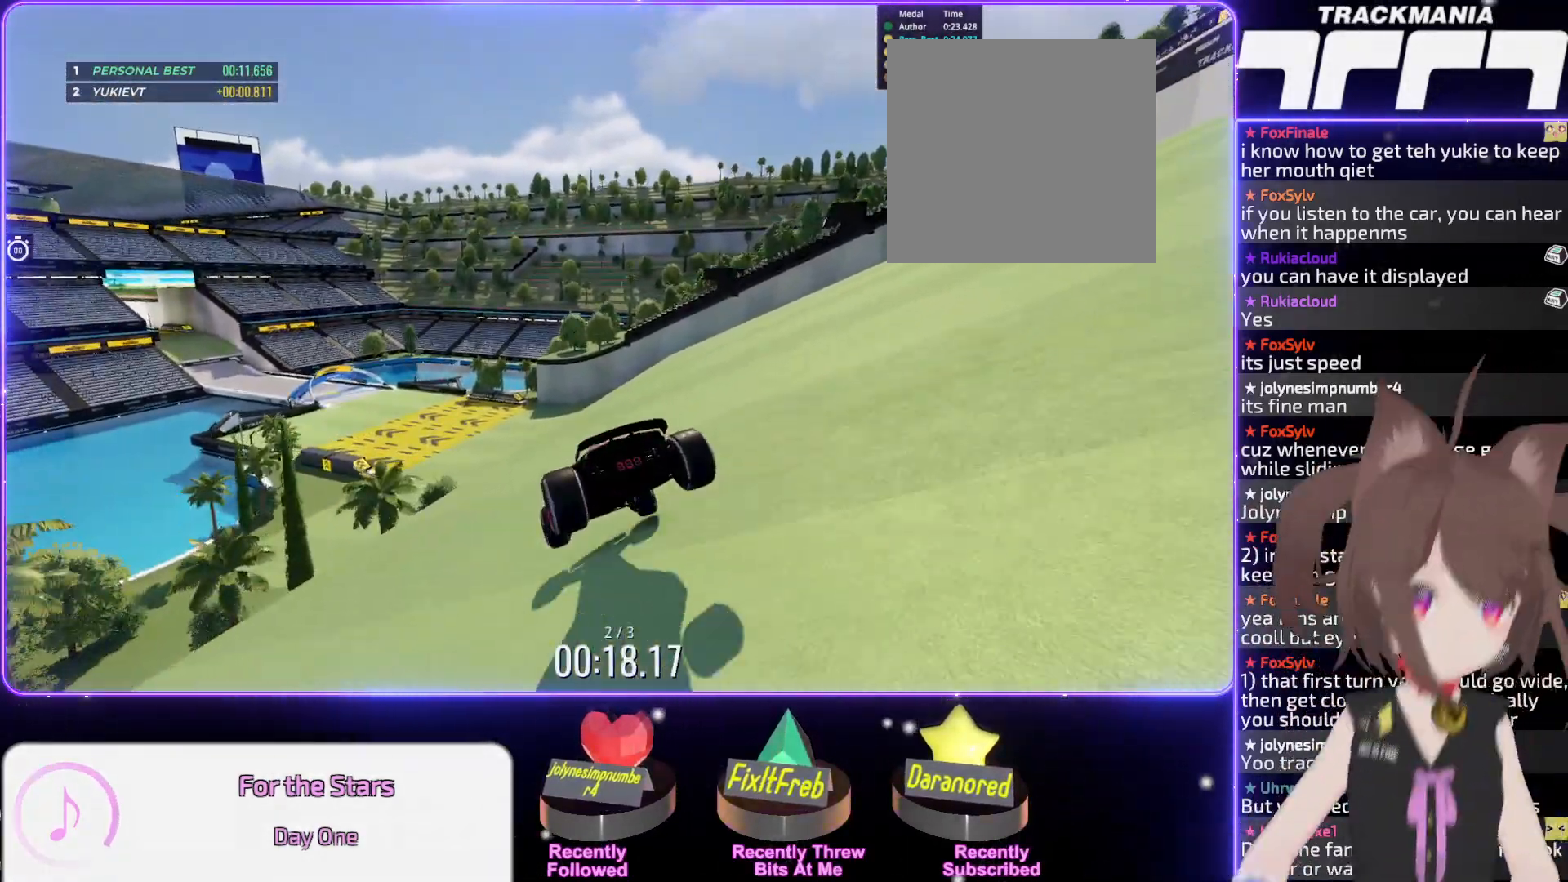
{"keys": ["up"], "events": []}
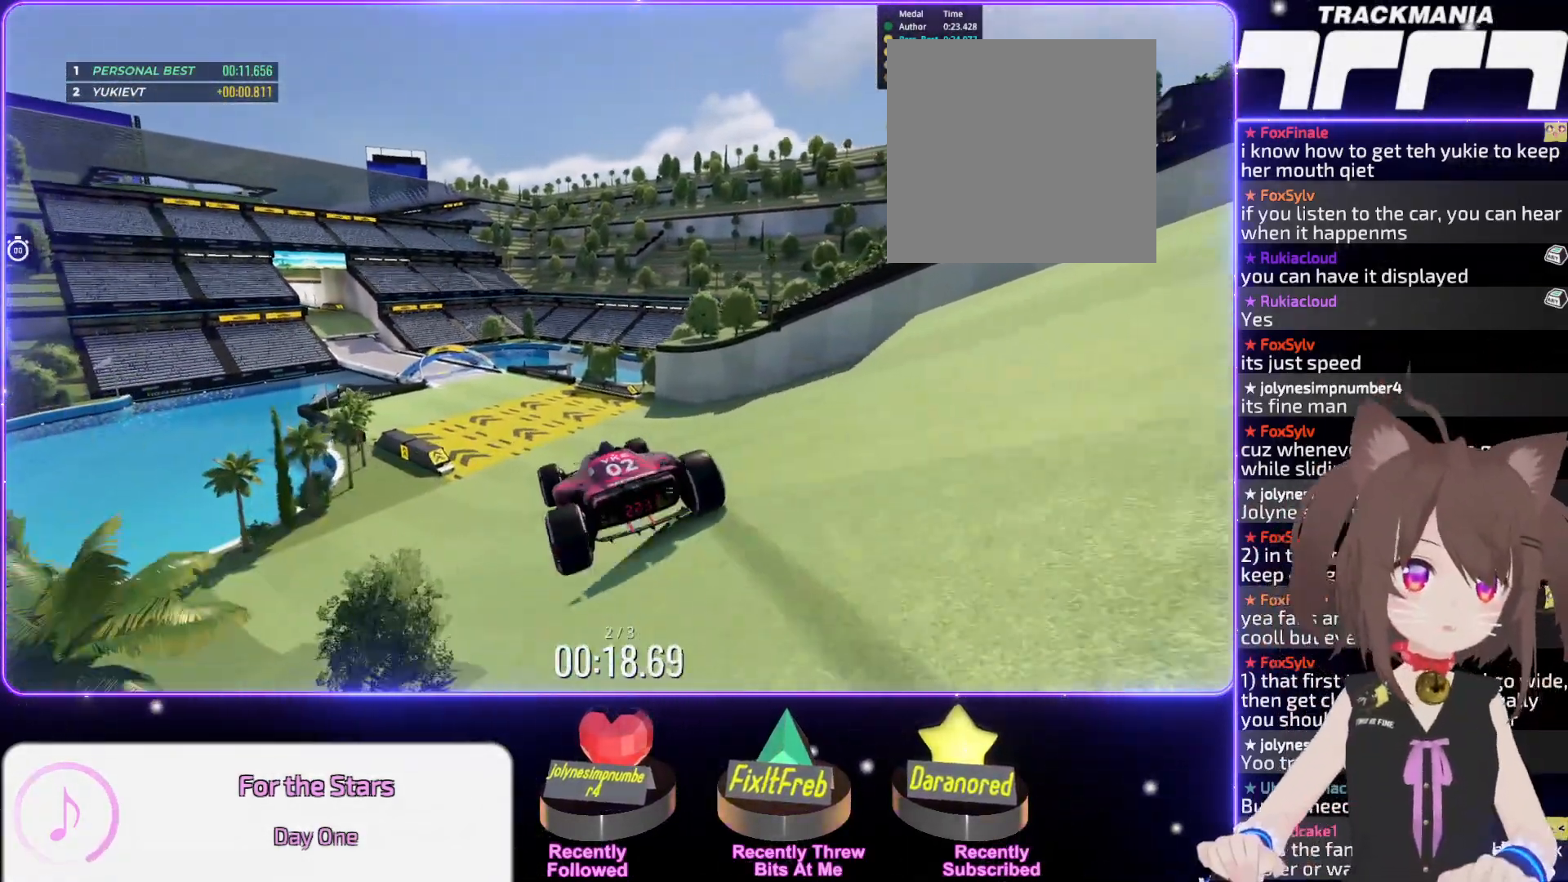
{"keys": ["up"], "events": [[100, "down", "down"], [233, "down", "up"], [250, "left", "down"], [350, "left", "up"]]}
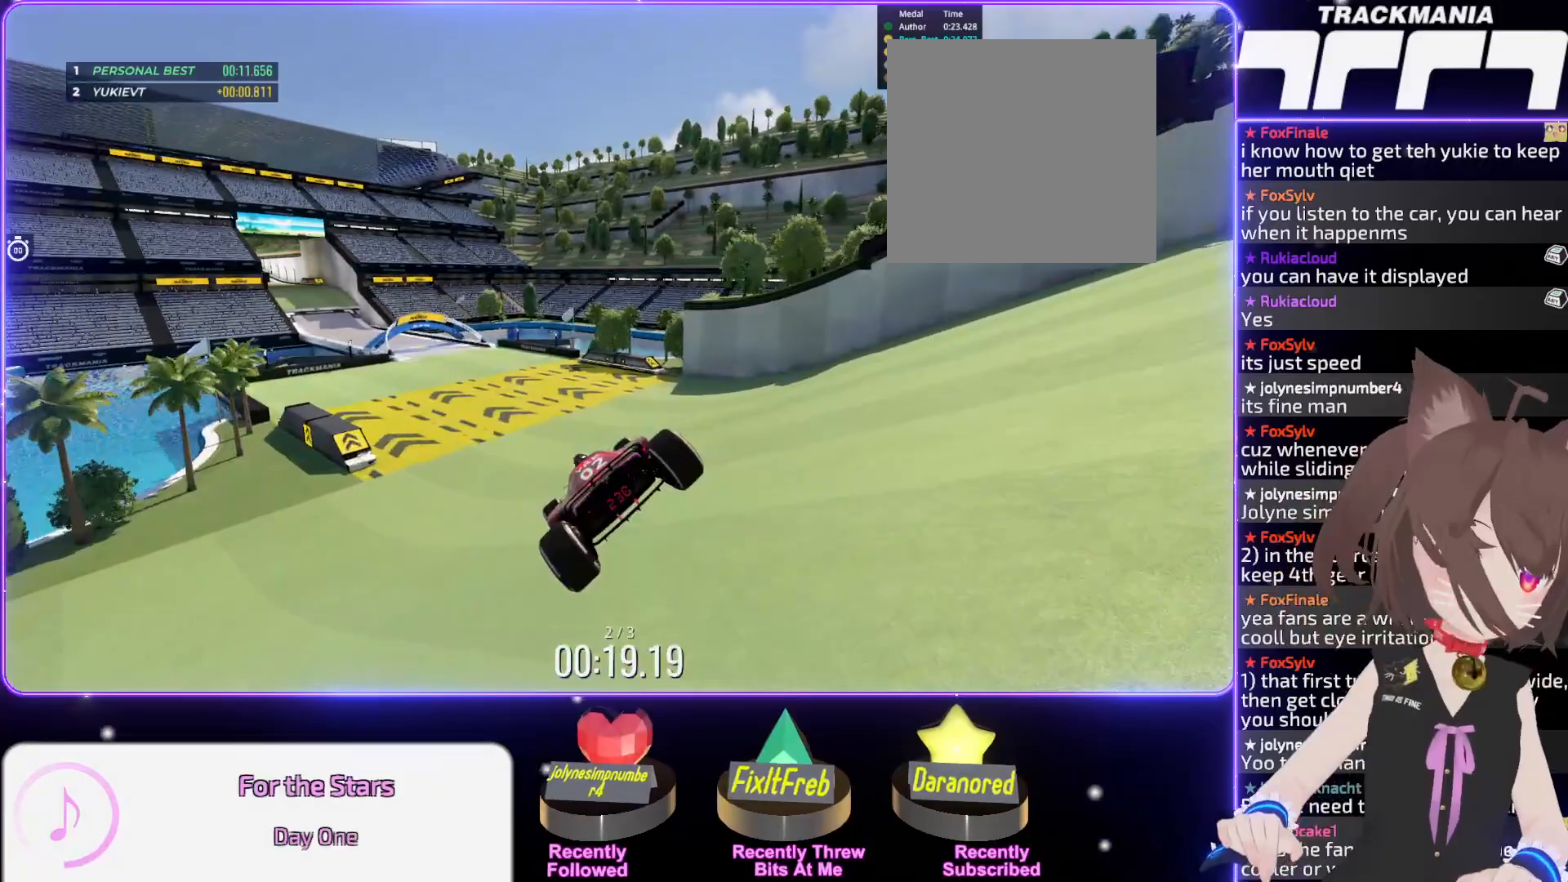
{"keys": ["left", "up"], "events": [[483, "left", "down"]]}
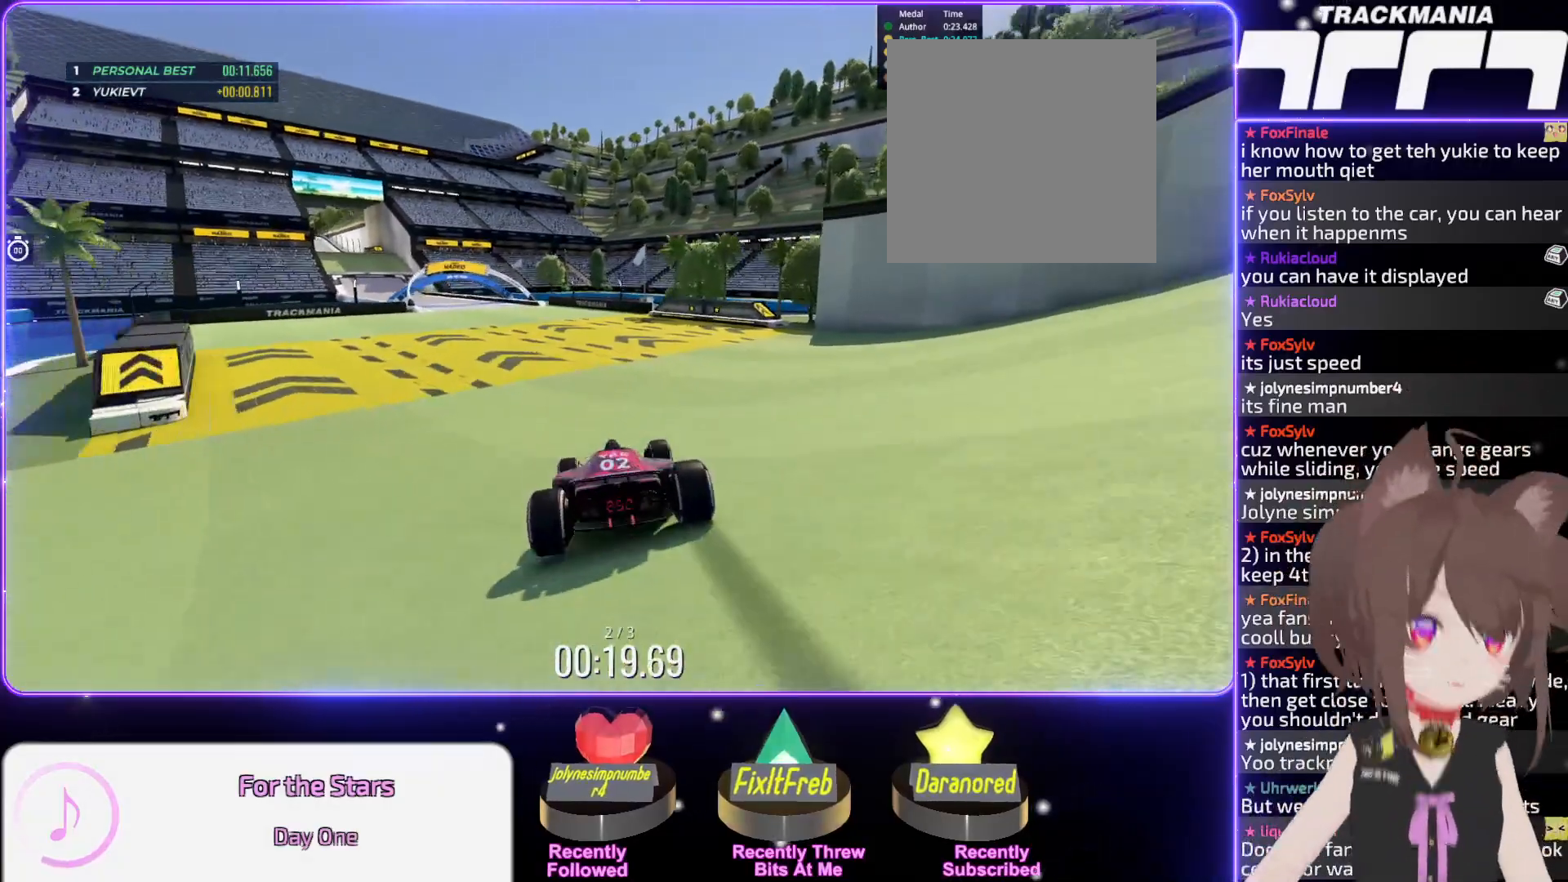
{"keys": ["up"], "events": [[100, "left", "up"], [150, "left", "down"], [400, "left", "up"]]}
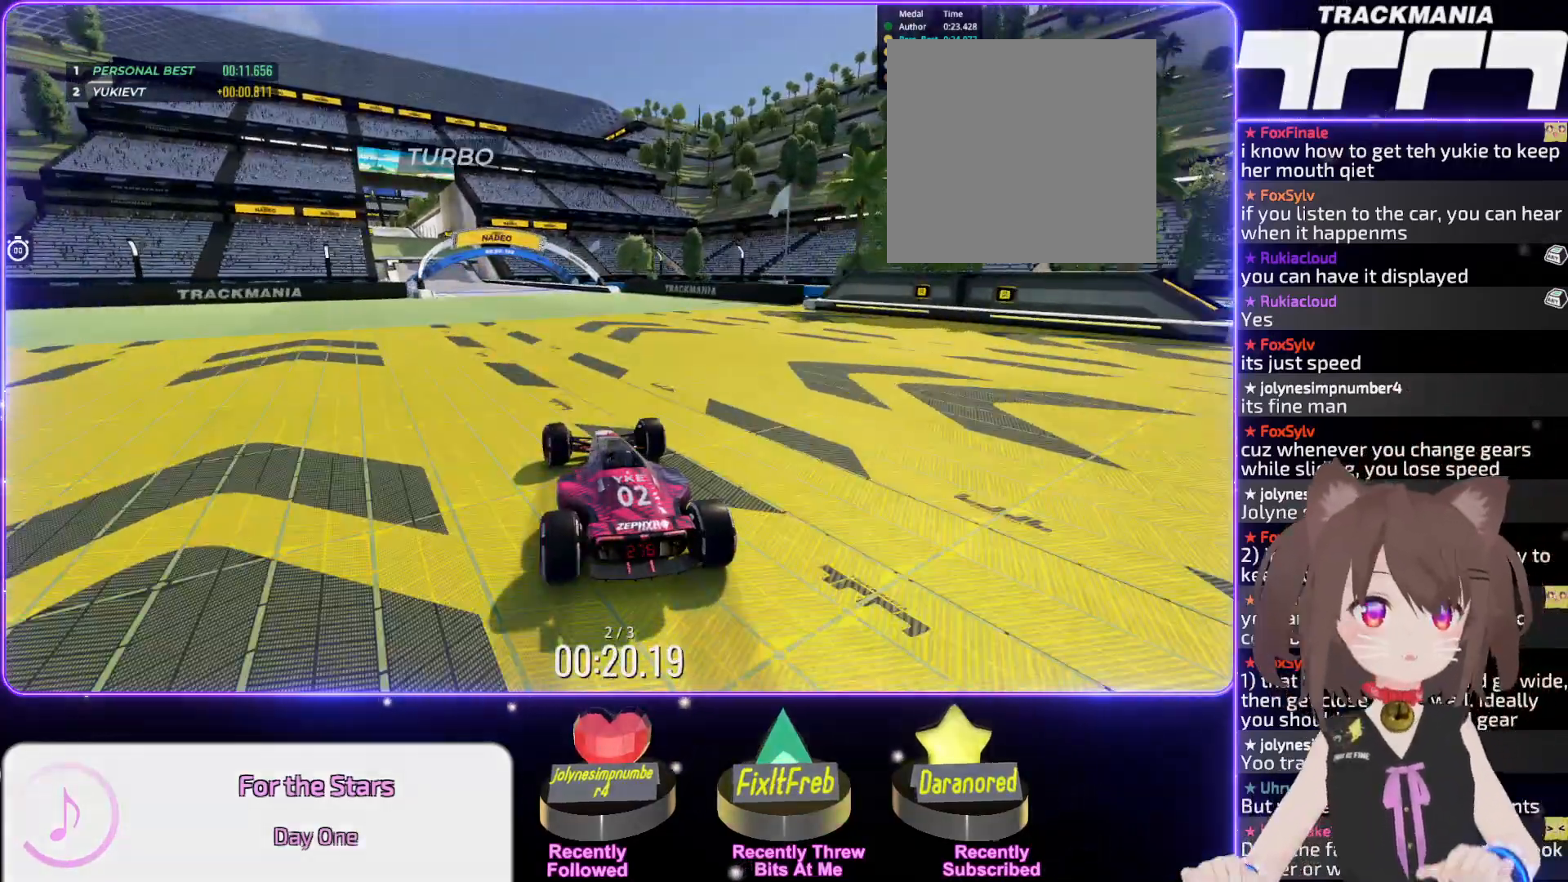
{"keys": ["up"], "events": [[33, "left", "down"], [150, "left", "up"], [233, "left", "down"], [317, "left", "up"], [417, "left", "down"], [500, "left", "up"]]}
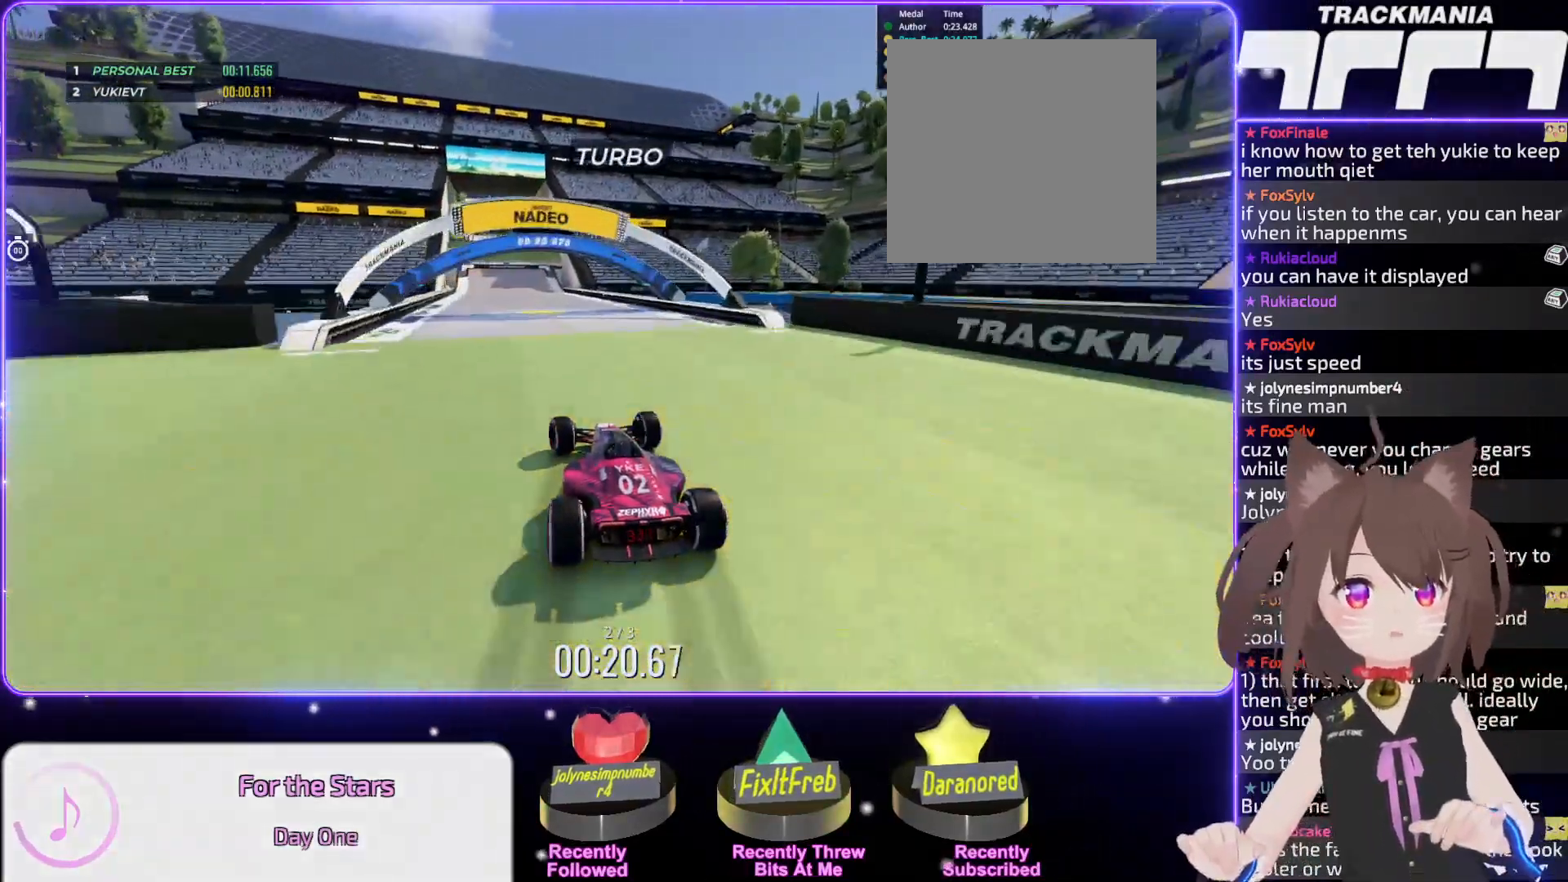
{"keys": ["up"], "events": [[183, "left", "down"], [250, "left", "up"]]}
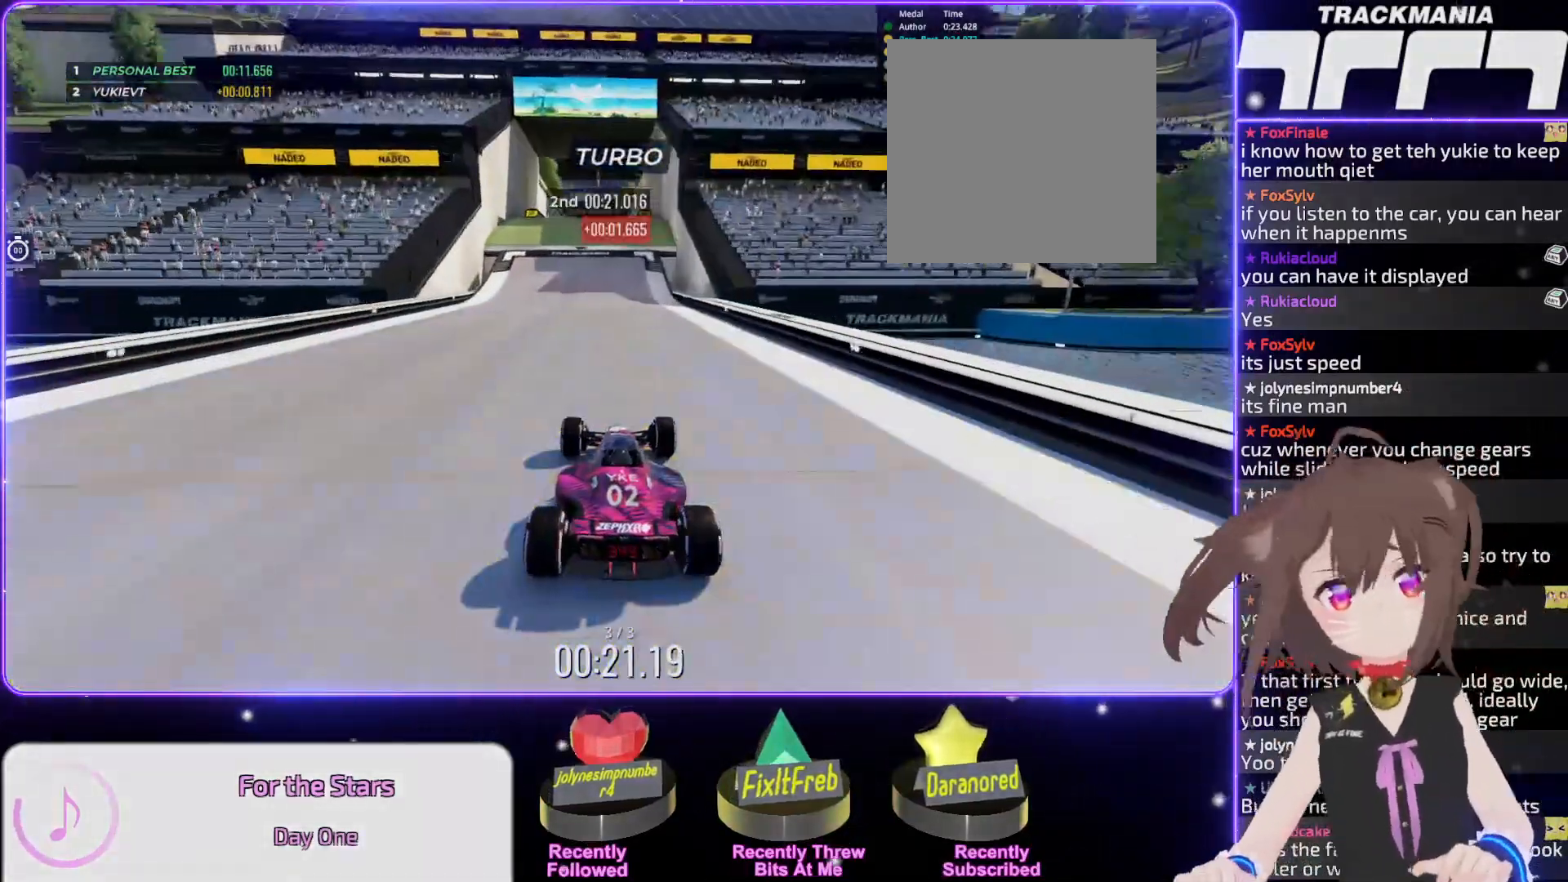
{"keys": ["up"], "events": [[133, "right", "down"], [150, "right", "up"], [450, "left", "down"], [500, "left", "up"]]}
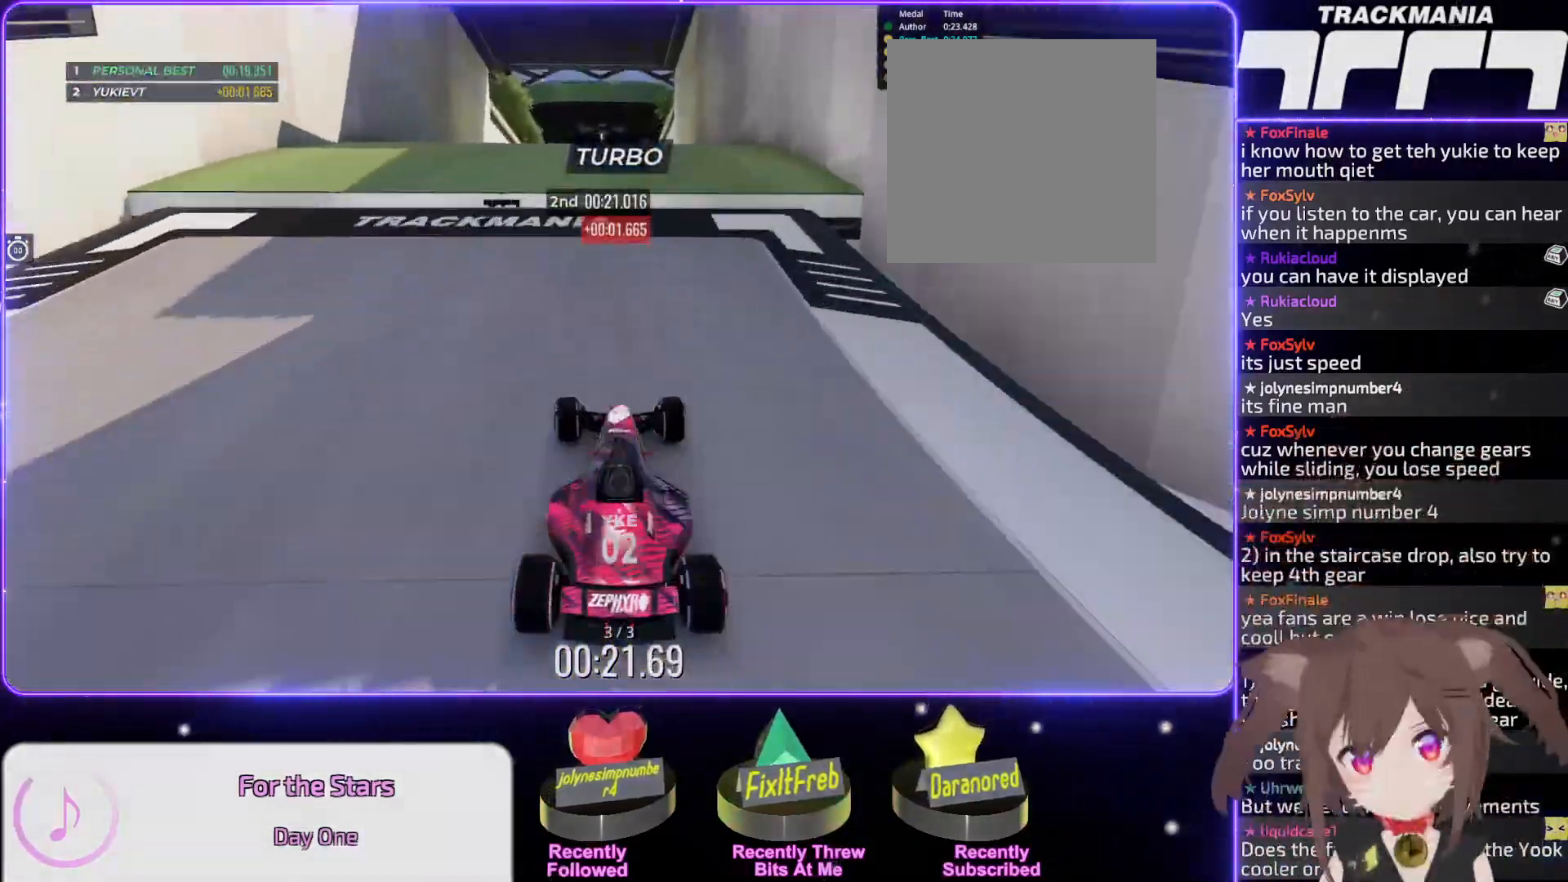
{"keys": [], "events": [[183, "up", "up"]]}
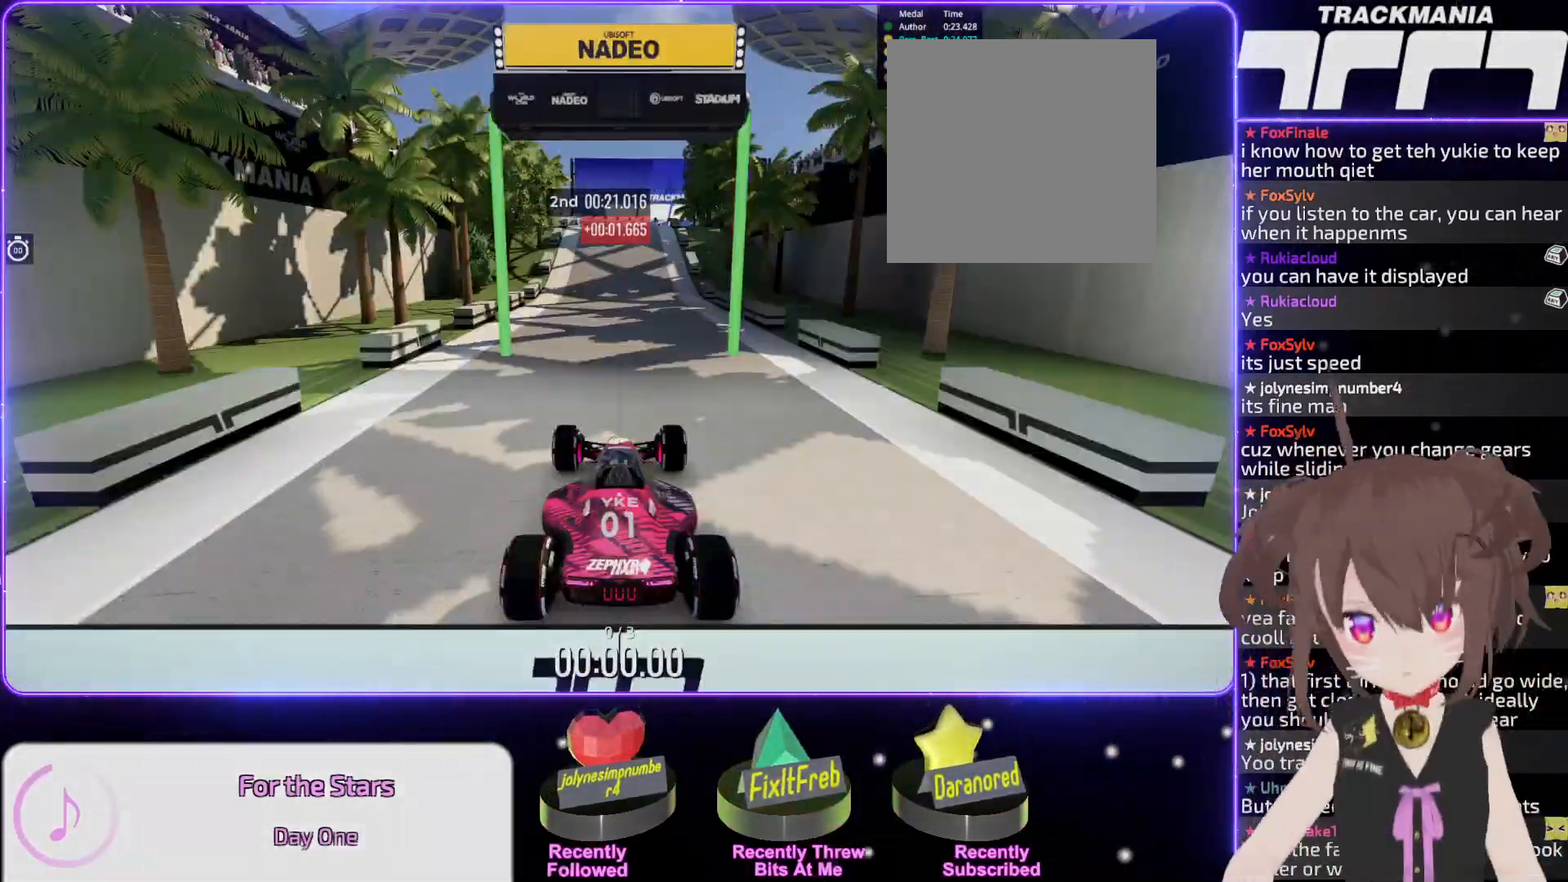
{"keys": [], "events": []}
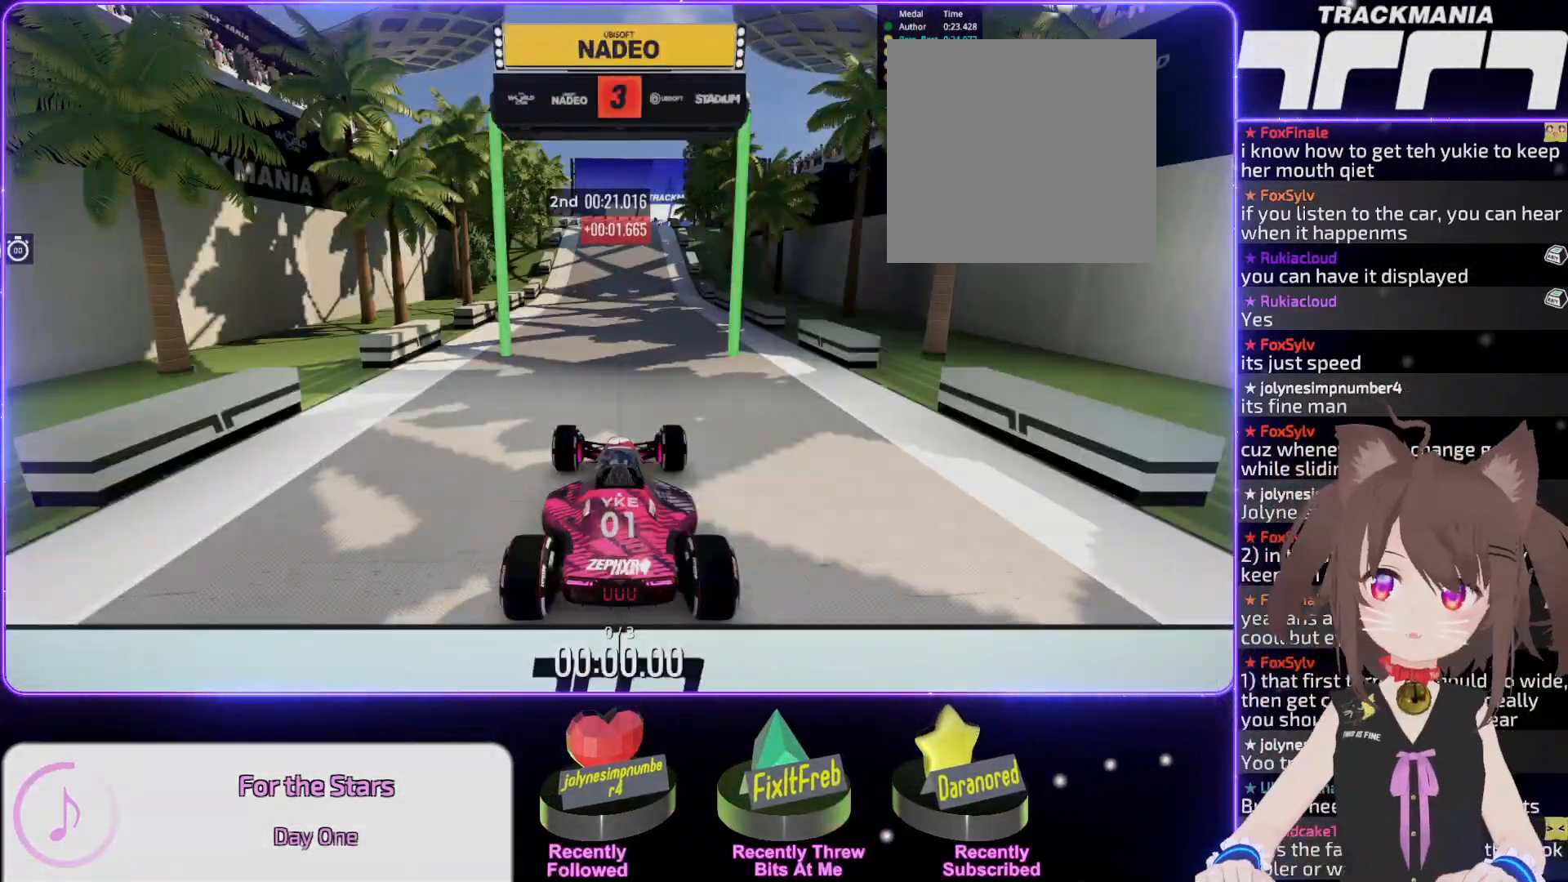
{"keys": [], "events": []}
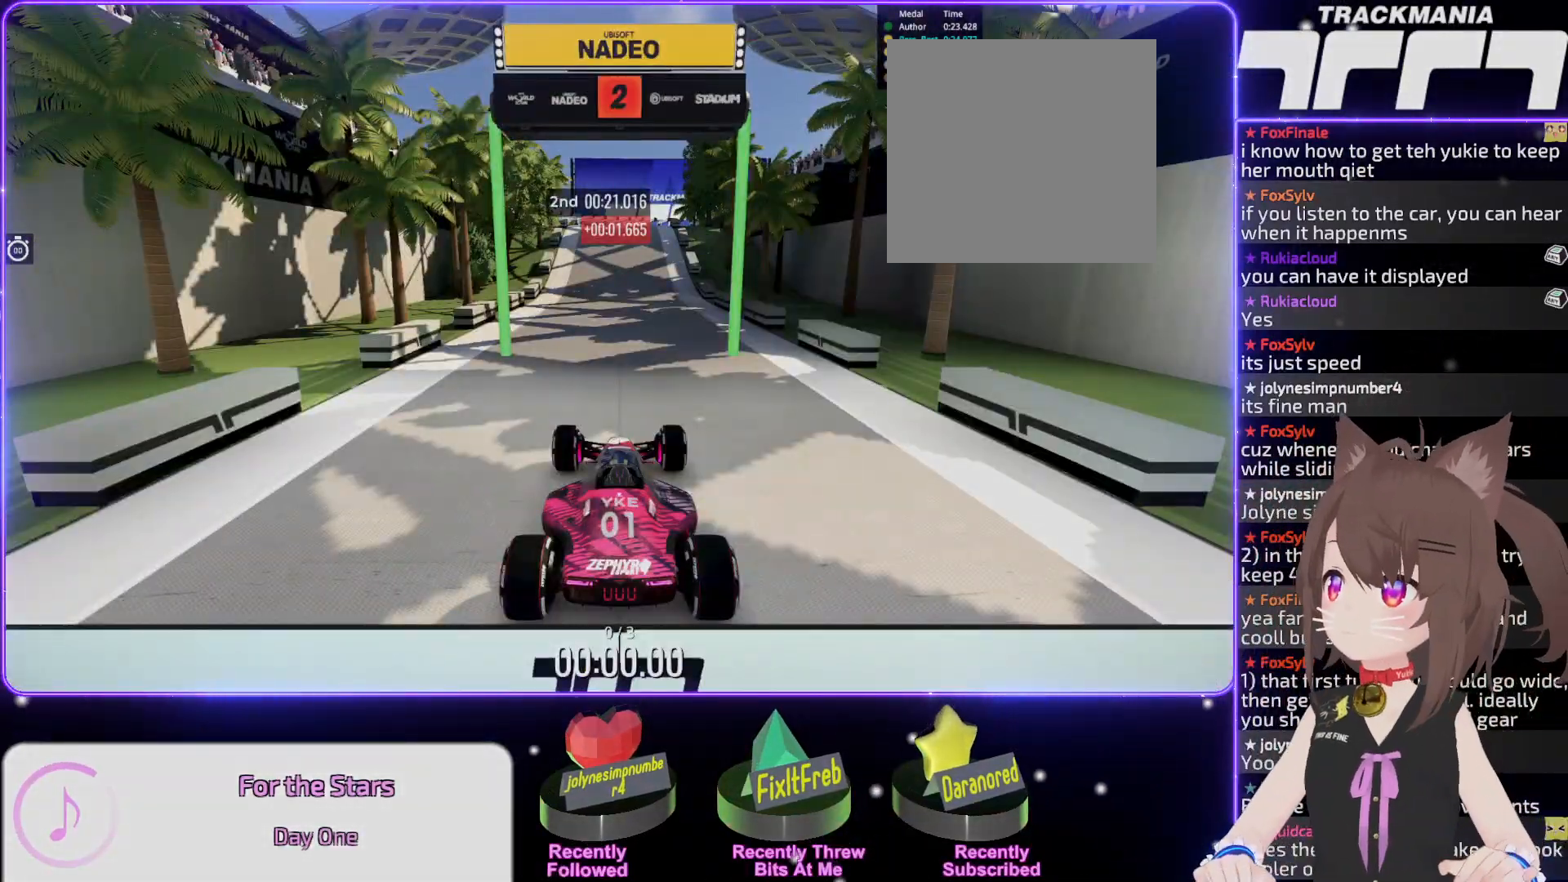
{"keys": [], "events": []}
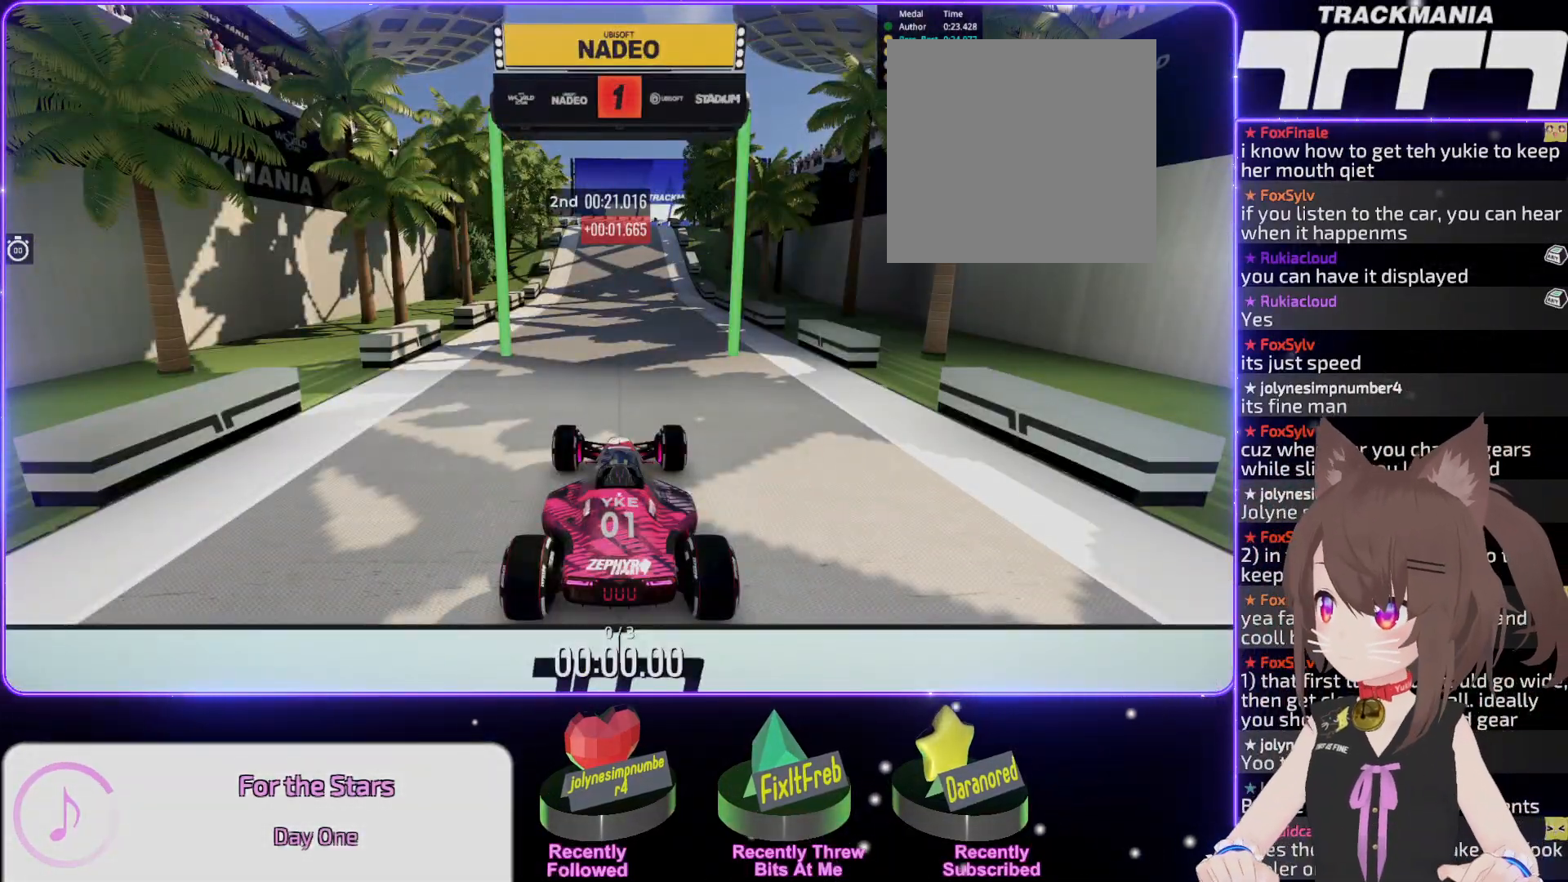
{"keys": ["up"], "events": [[200, "up", "down"]]}
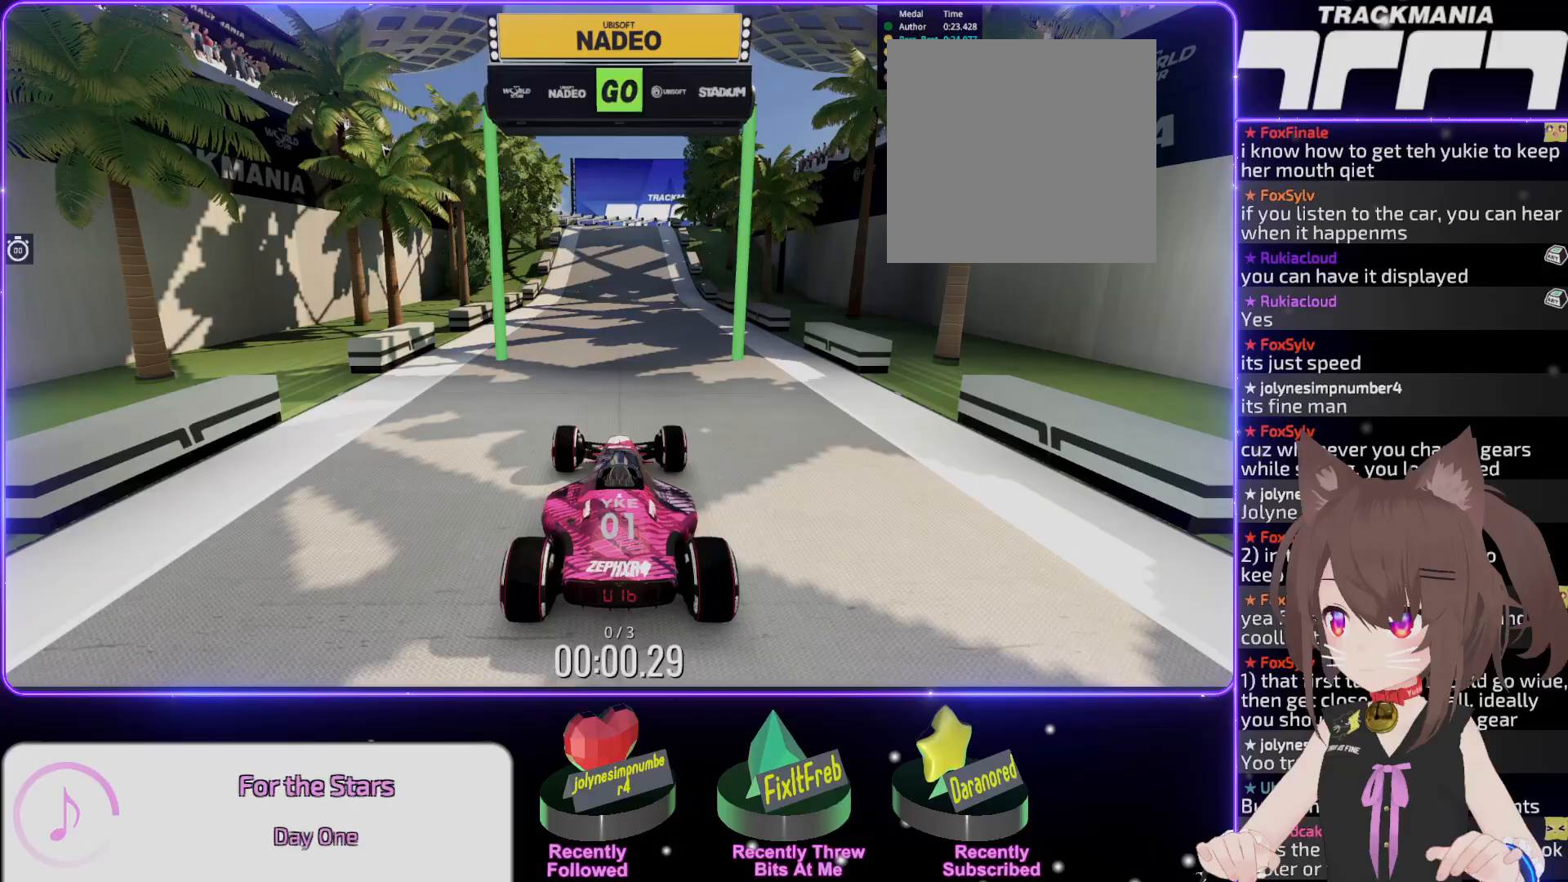
{"keys": ["up"], "events": []}
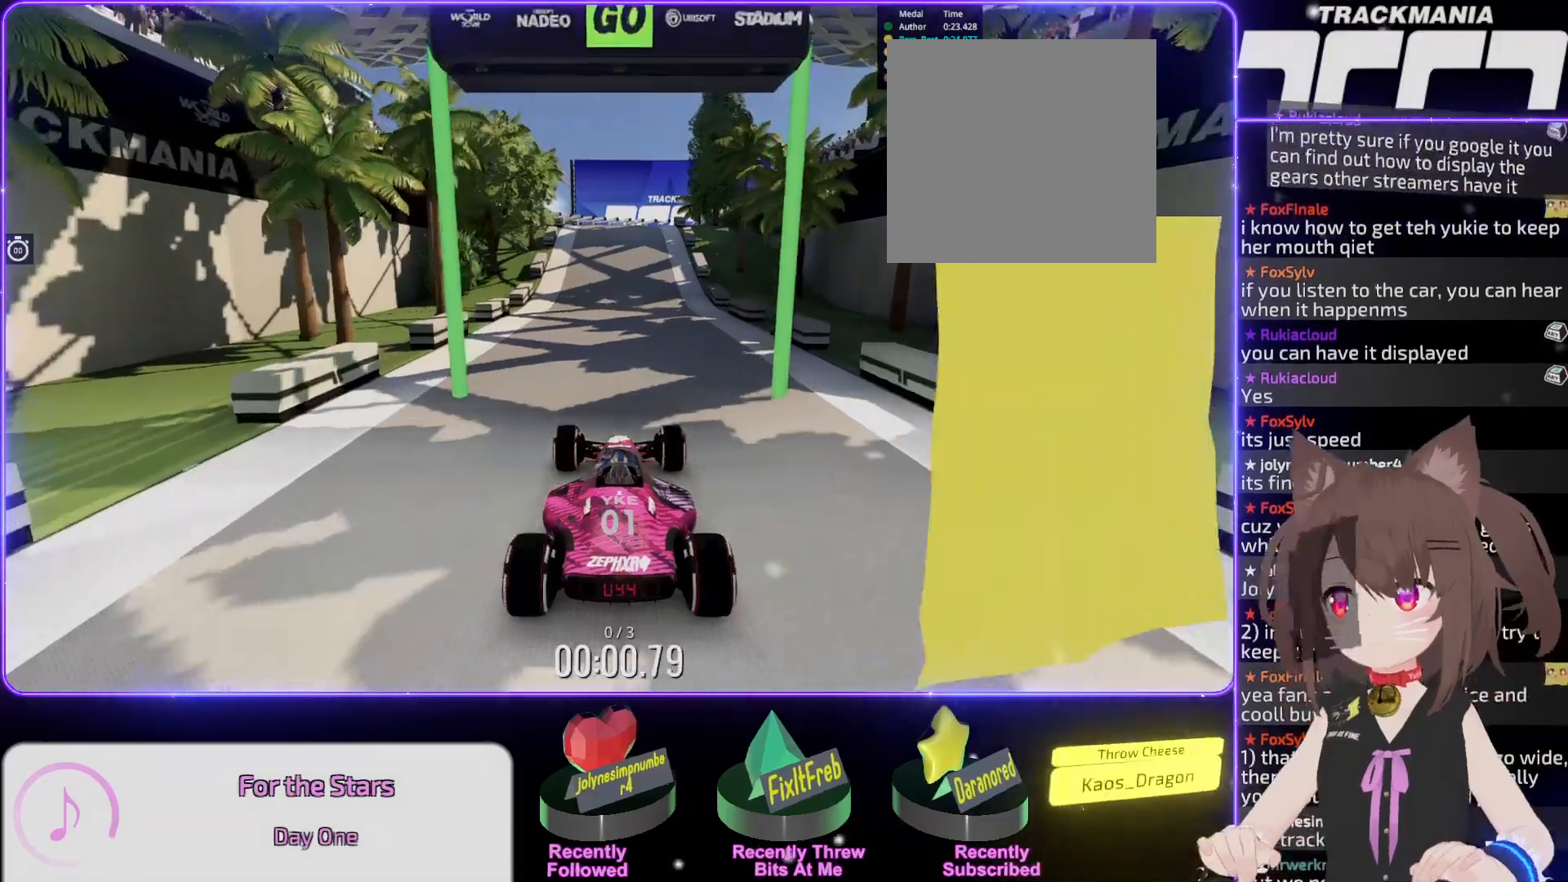
{"keys": ["up"], "events": []}
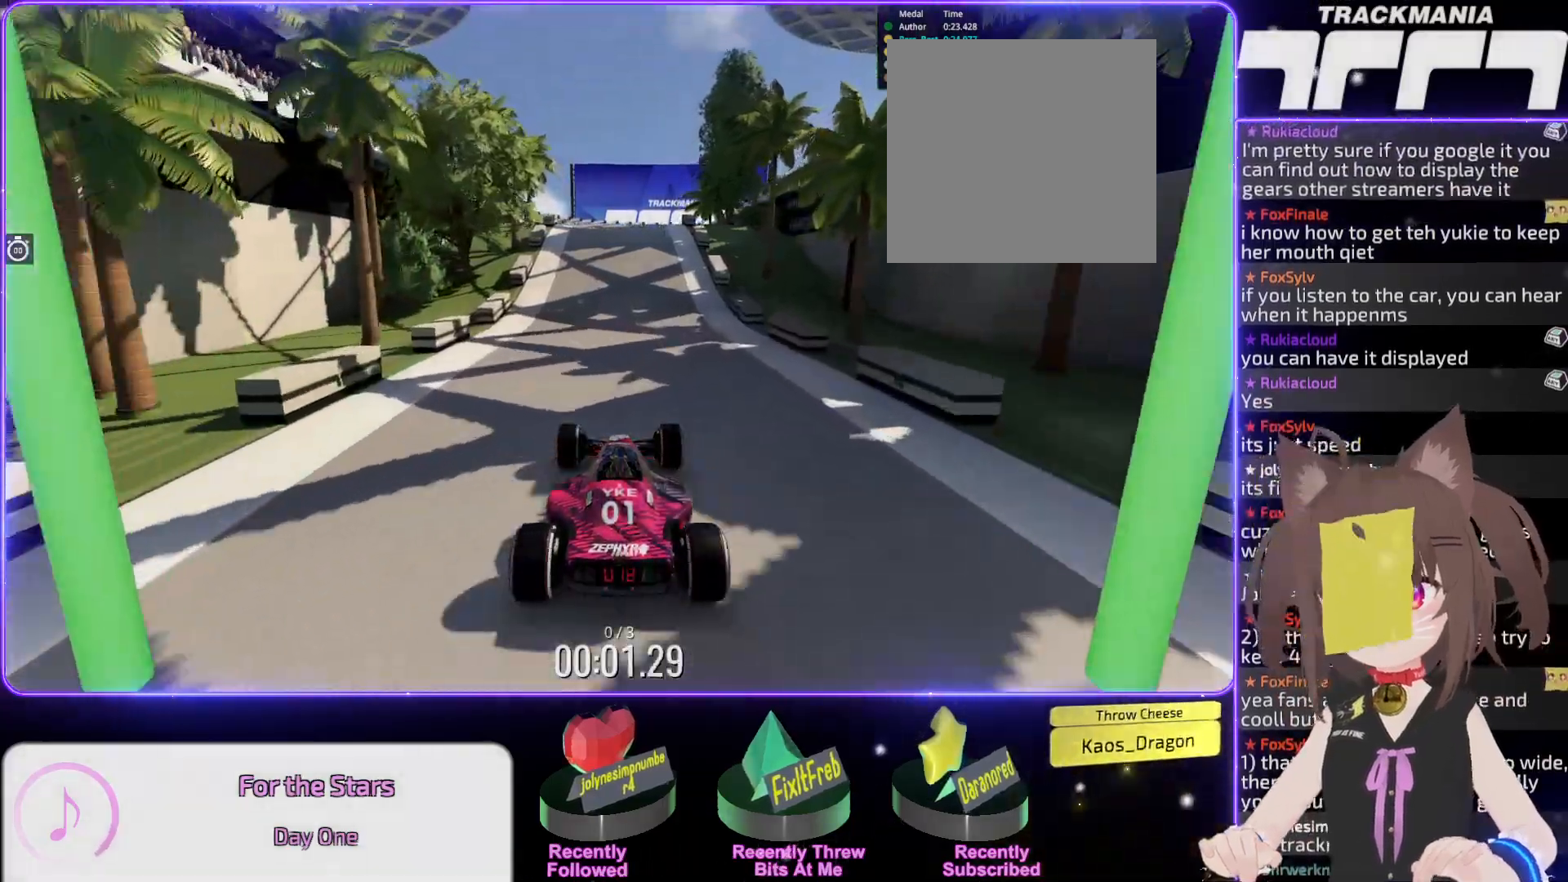
{"keys": ["up"], "events": []}
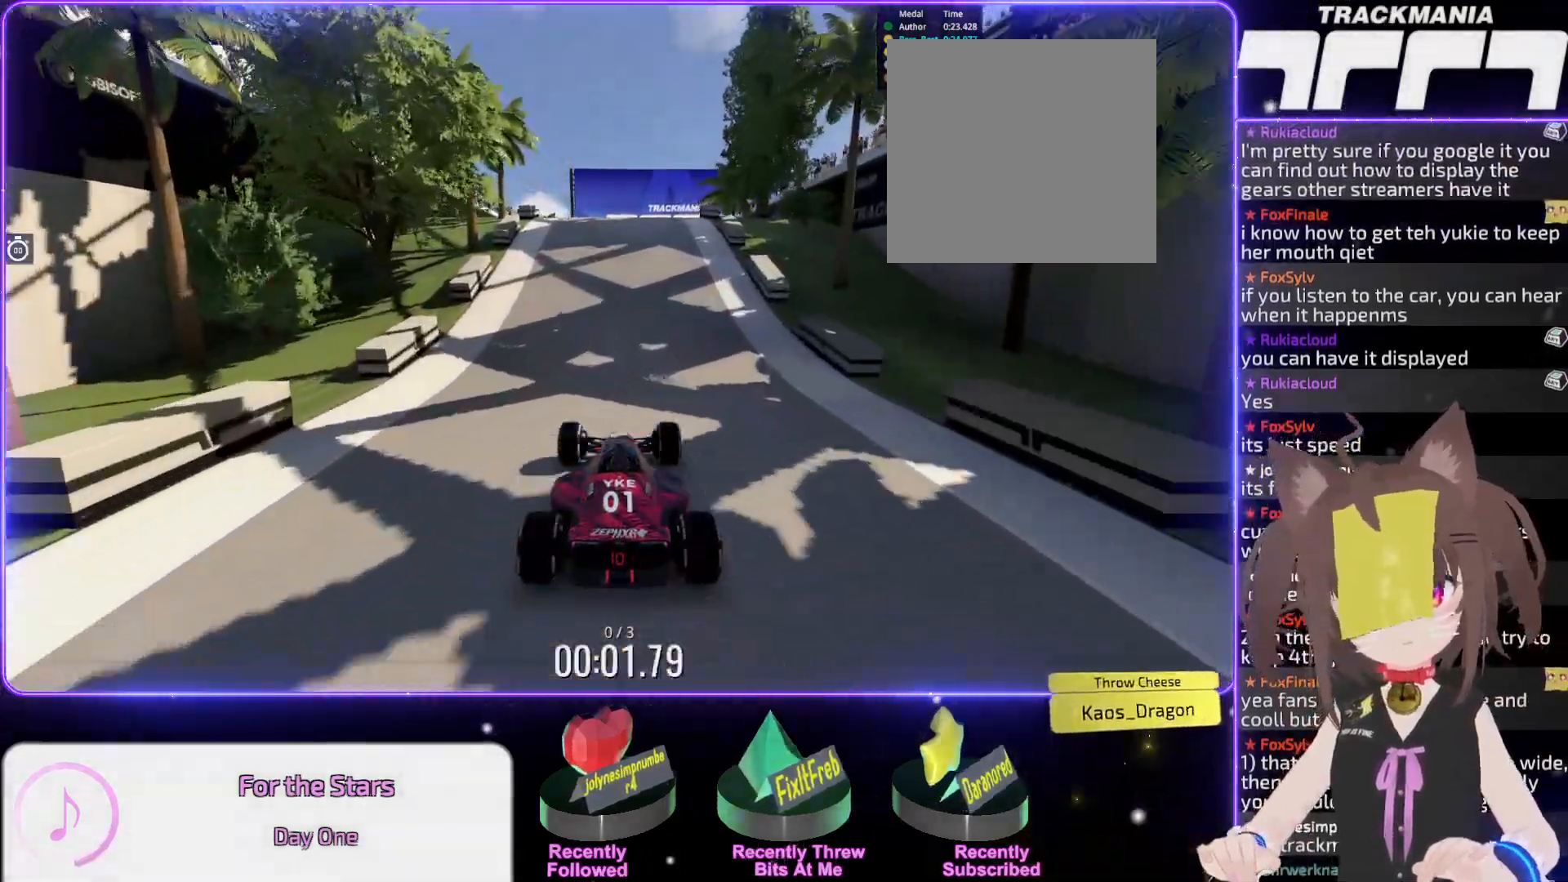
{"keys": ["up"], "events": []}
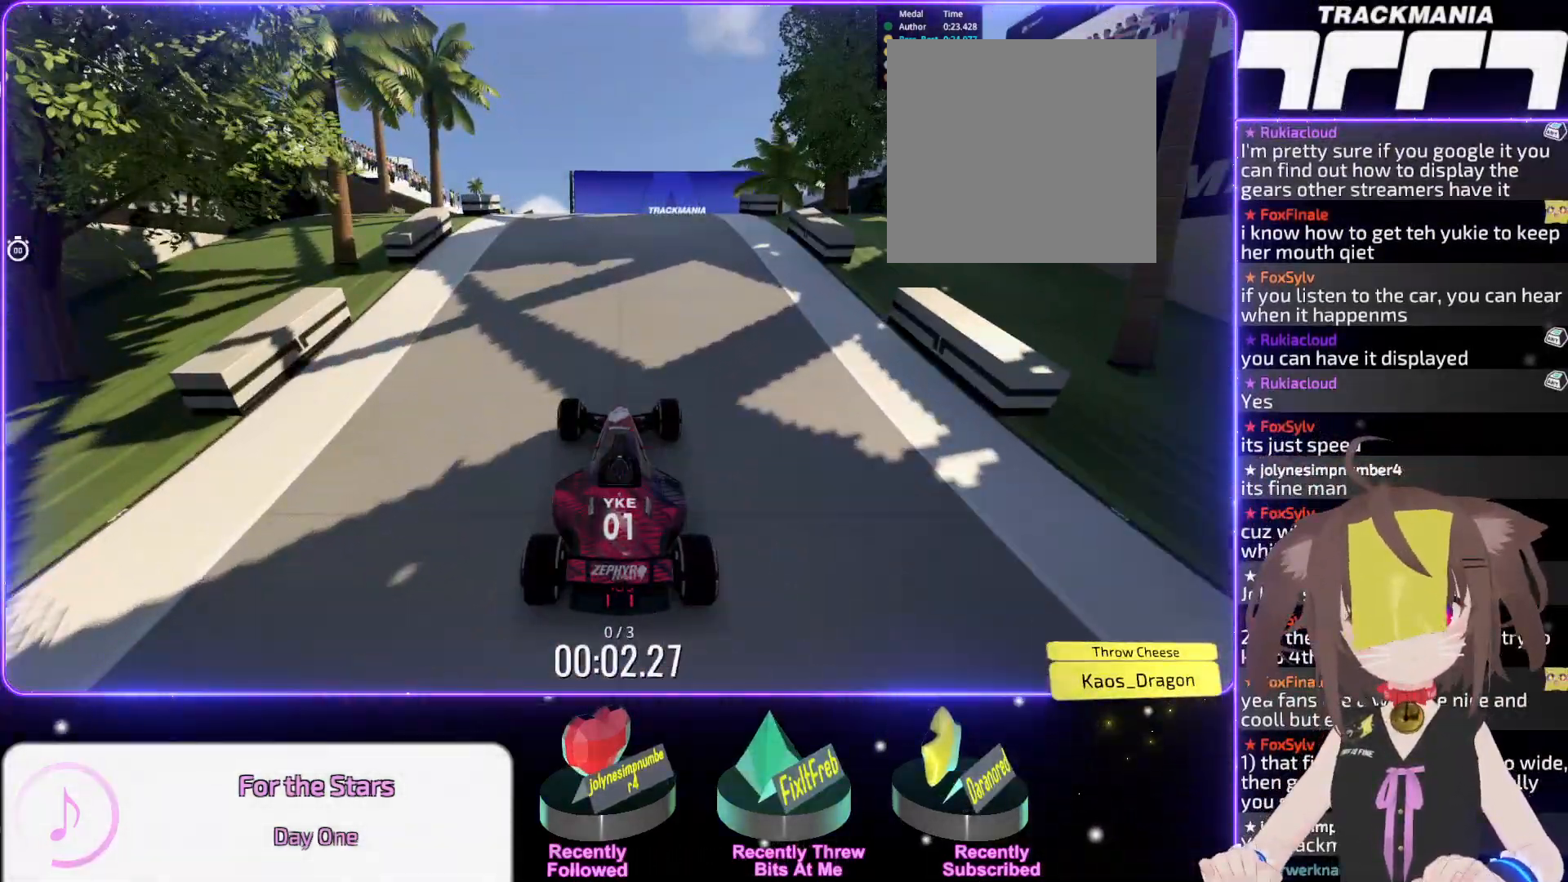
{"keys": ["up"], "events": []}